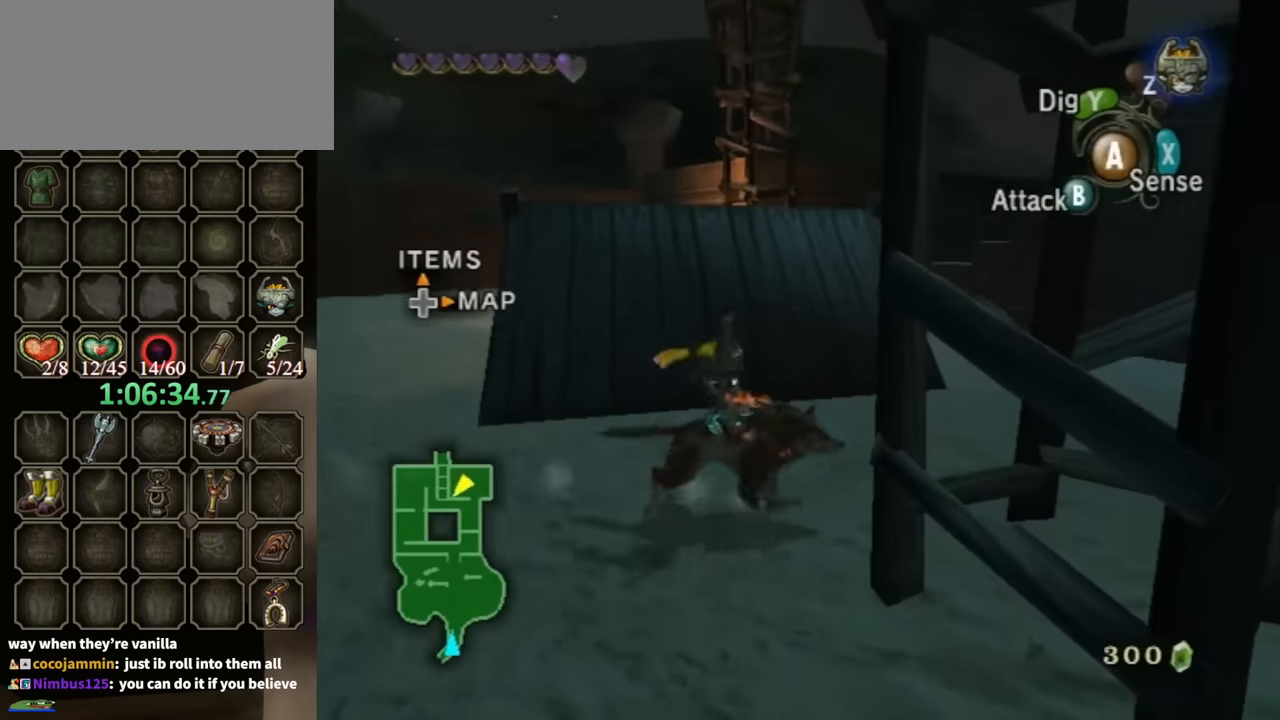
Gameplay with a controller (Nintendo layout); each line is a JSON object with the inputs held at the frame after it. "events" lists button and stick changes between this image and that frame as [ms after this image, input, new state], when the widget could be followed in between. Not read: L3 R3.
{"buttons": [], "left_stick": "up-right", "right_stick": "down-right", "events": [[166, "right_stick", "down-right"], [266, "left_stick", "up"], [433, "left_stick", "up-right"]]}
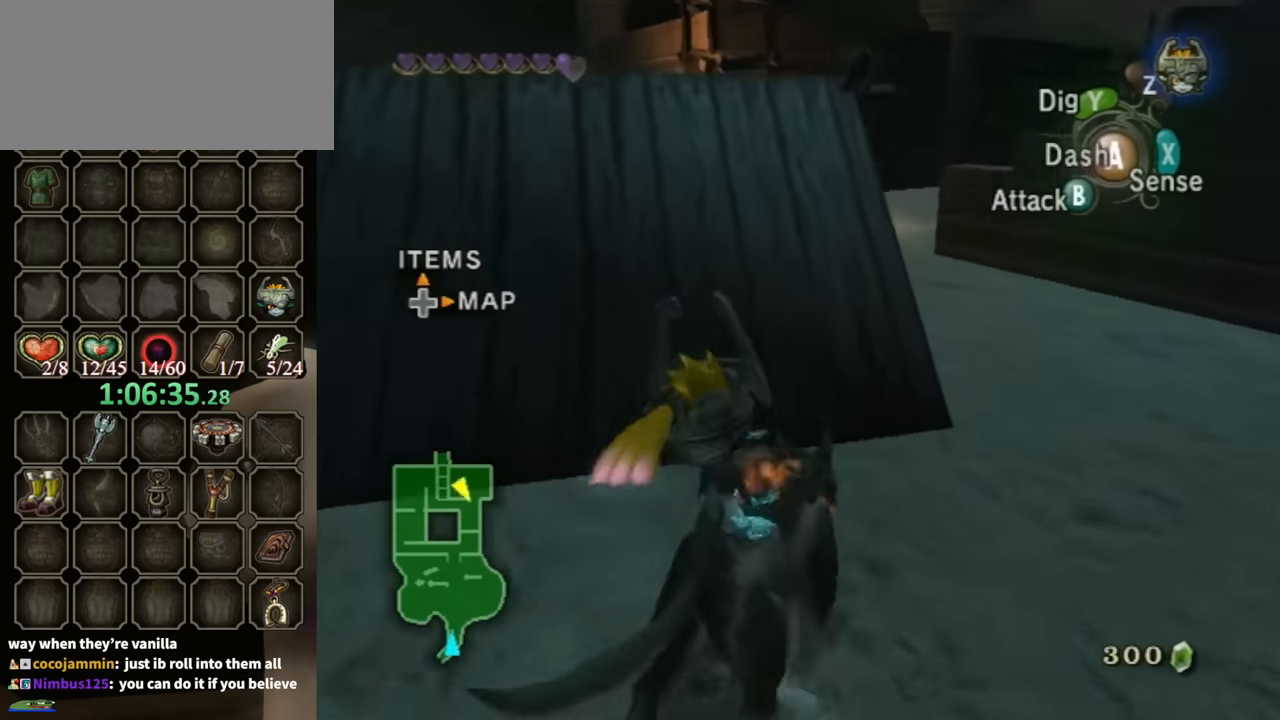
{"buttons": [], "left_stick": "center", "right_stick": "down-right", "events": [[33, "right_stick", "center"], [100, "left_stick", "up"], [266, "right_stick", "down-right"], [366, "left_stick", "up-left"], [466, "left_stick", "center"]]}
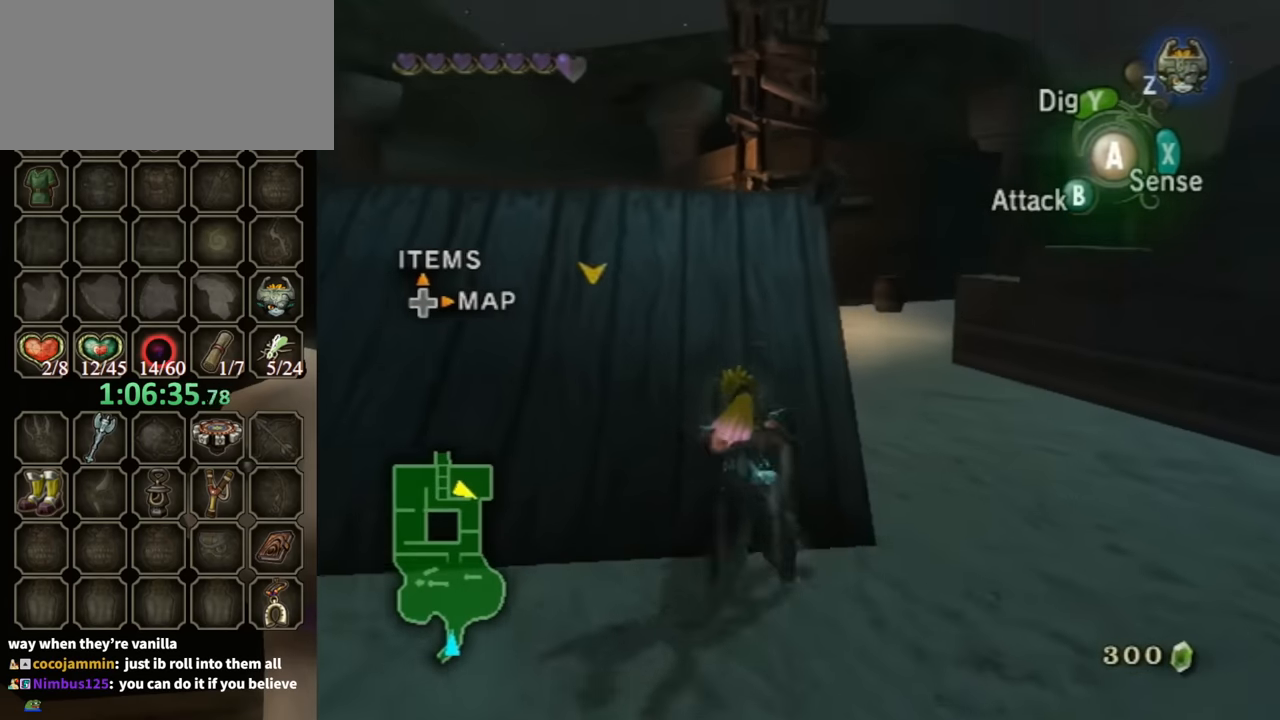
{"buttons": [], "left_stick": "center", "right_stick": "down-right", "events": [[66, "right_stick", "center"], [466, "right_stick", "down-right"]]}
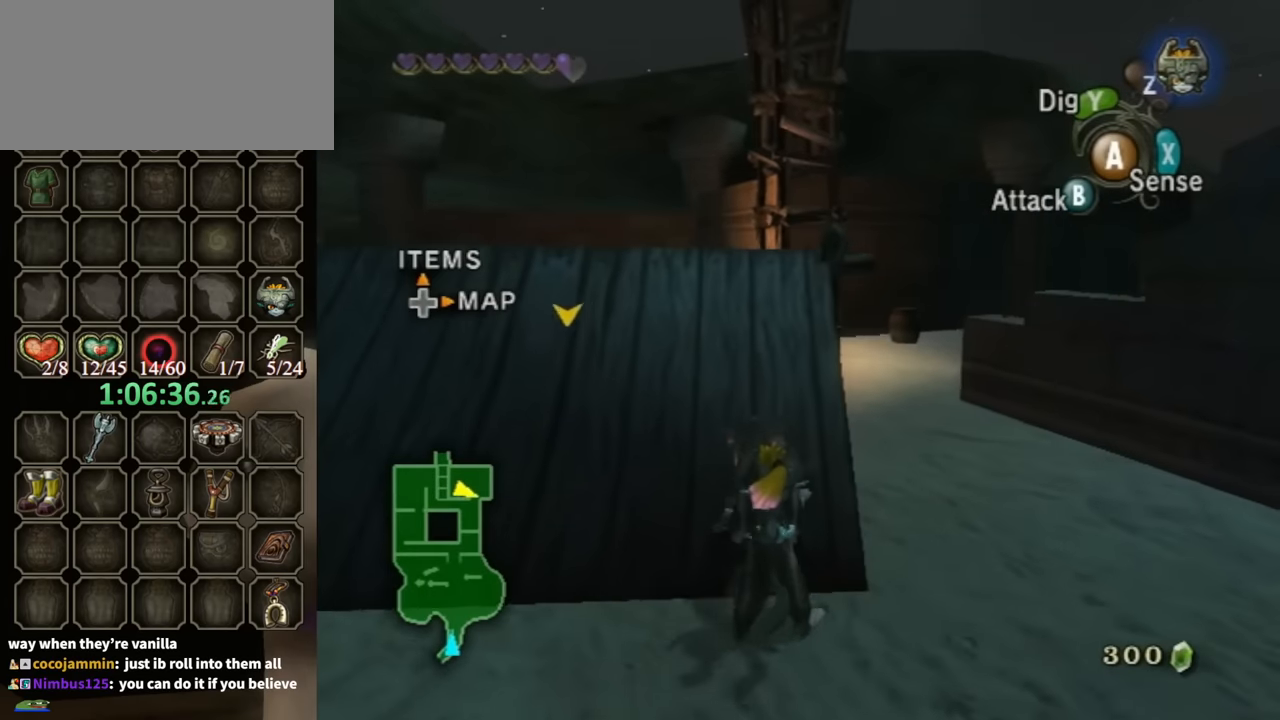
{"buttons": [], "left_stick": "center", "right_stick": "center", "events": [[433, "right_stick", "center"]]}
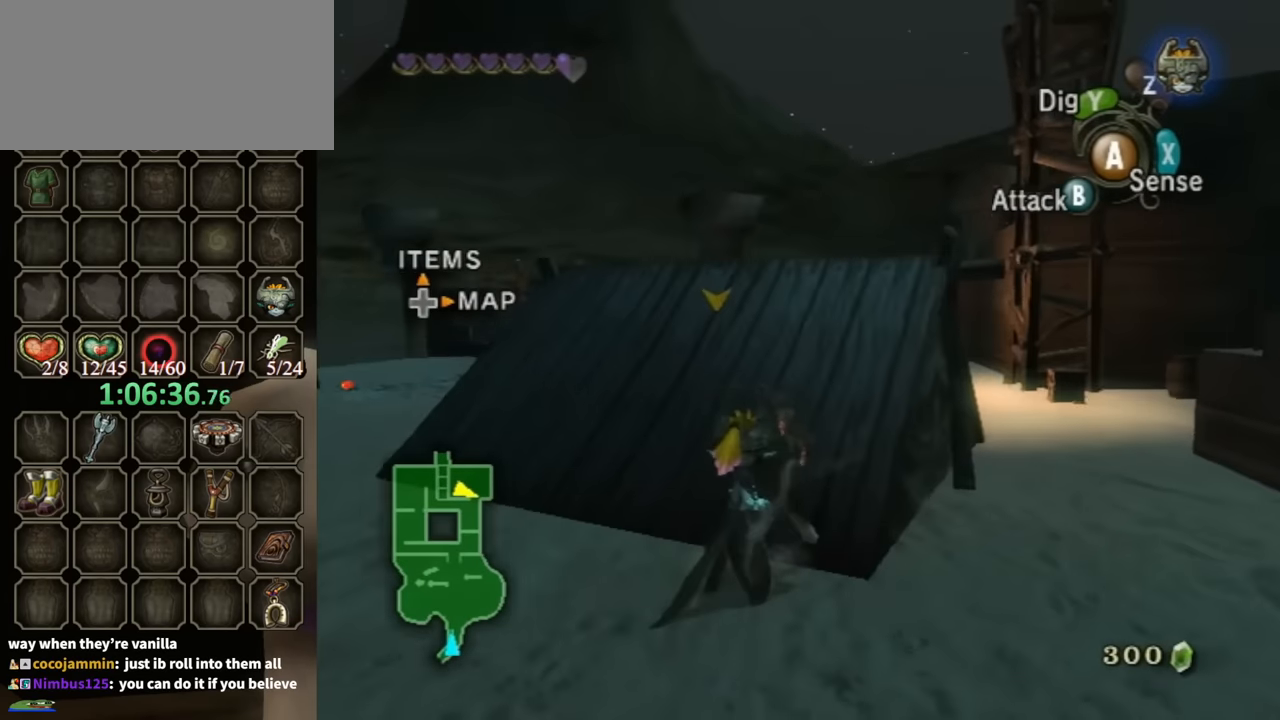
{"buttons": [], "left_stick": "center", "right_stick": "center", "events": []}
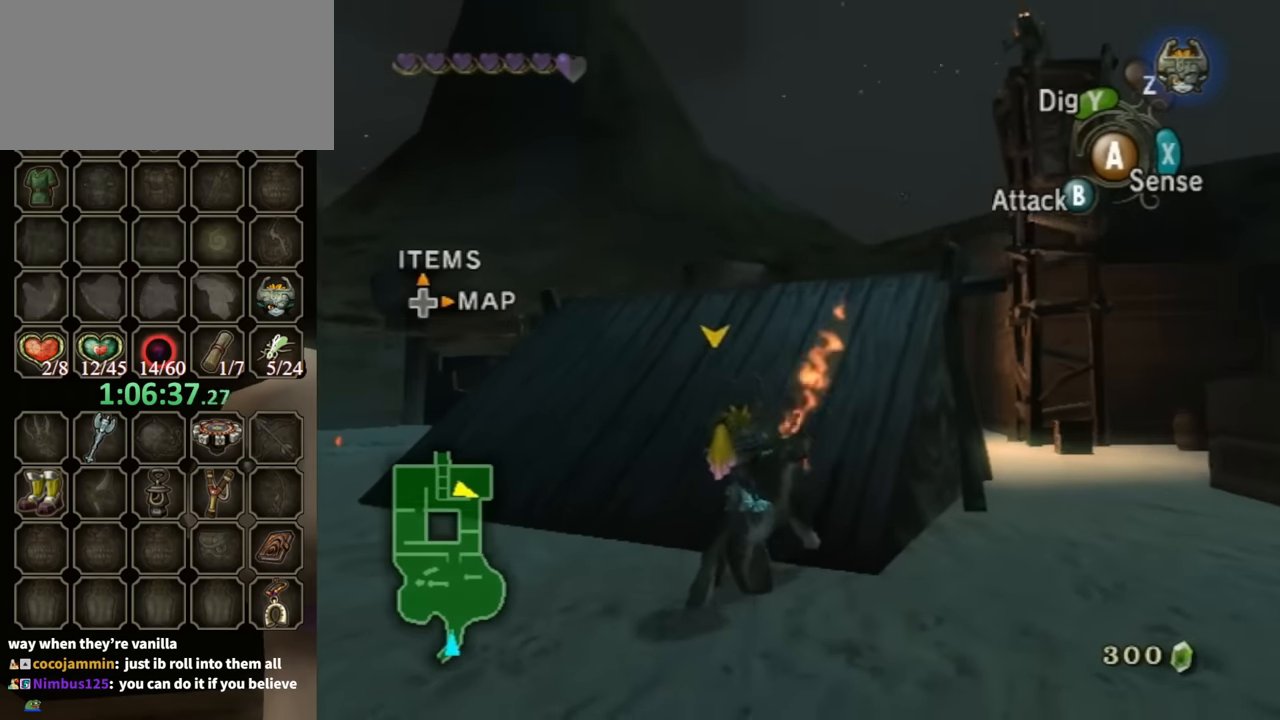
{"buttons": [], "left_stick": "center", "right_stick": "center", "events": []}
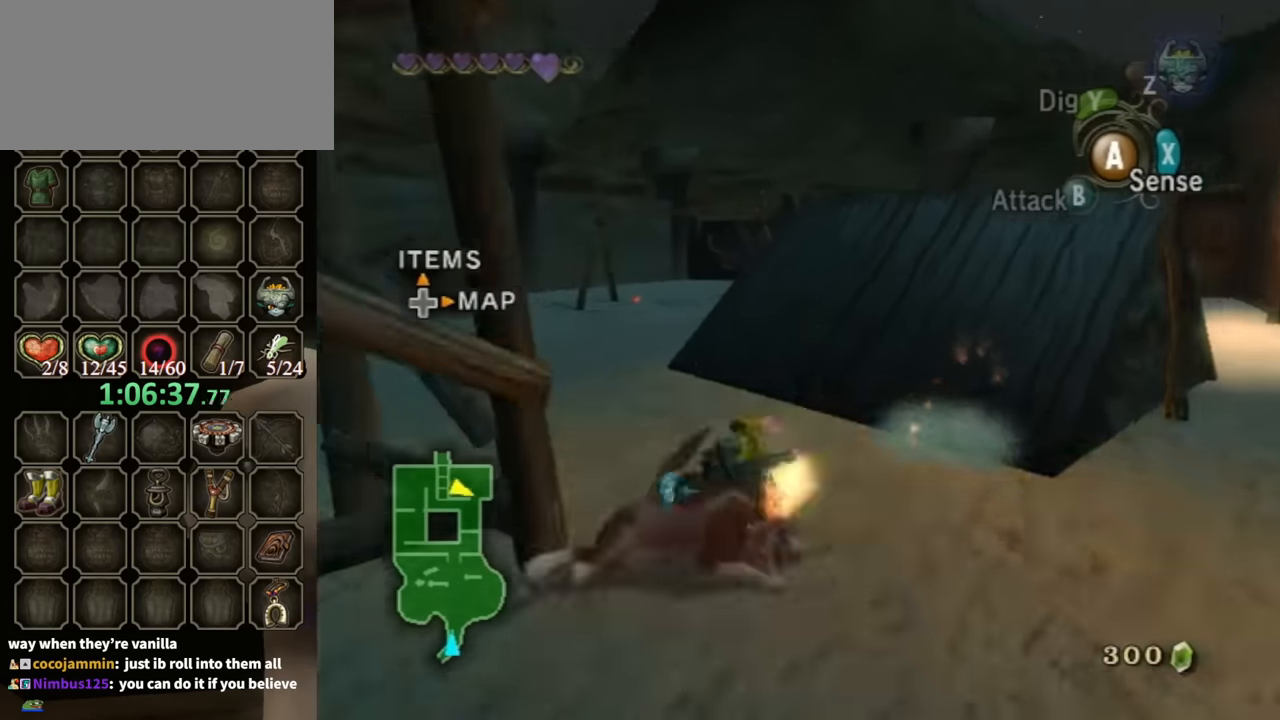
{"buttons": [], "left_stick": "center", "right_stick": "center", "events": []}
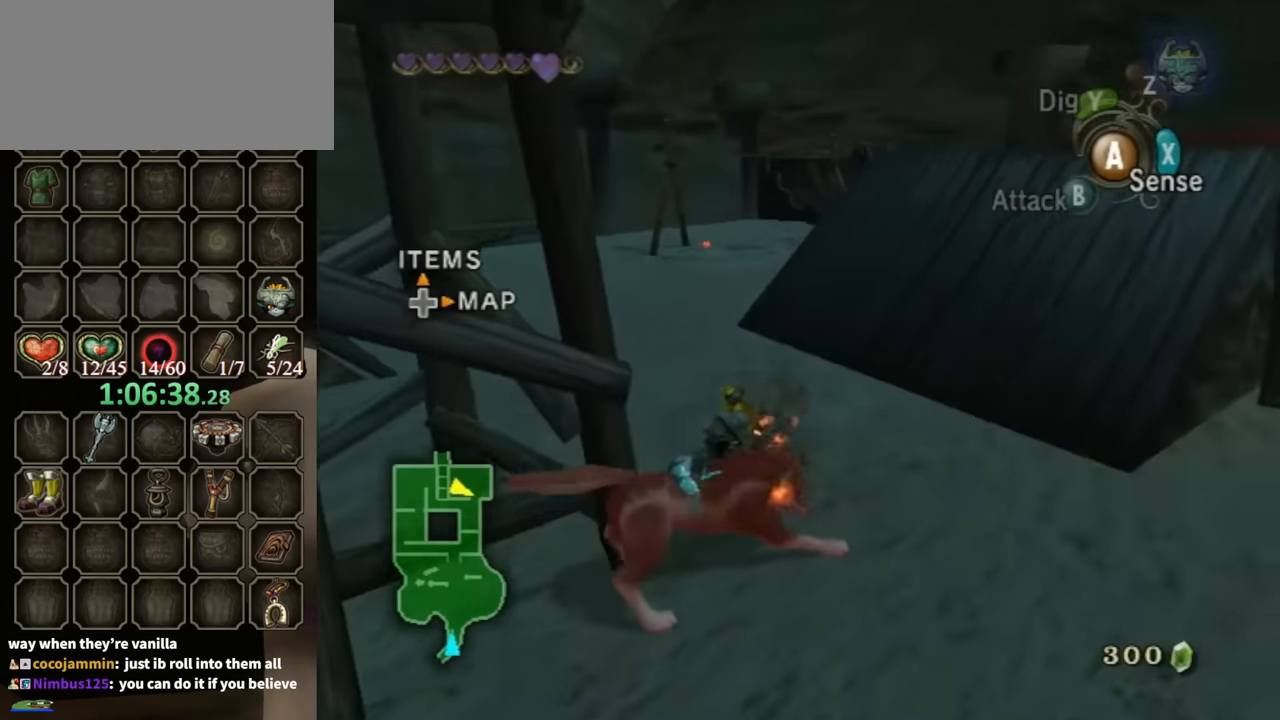
{"buttons": [], "left_stick": "up-left", "right_stick": "right", "events": [[133, "left_stick", "up"], [400, "left_stick", "up-left"], [433, "right_stick", "right"]]}
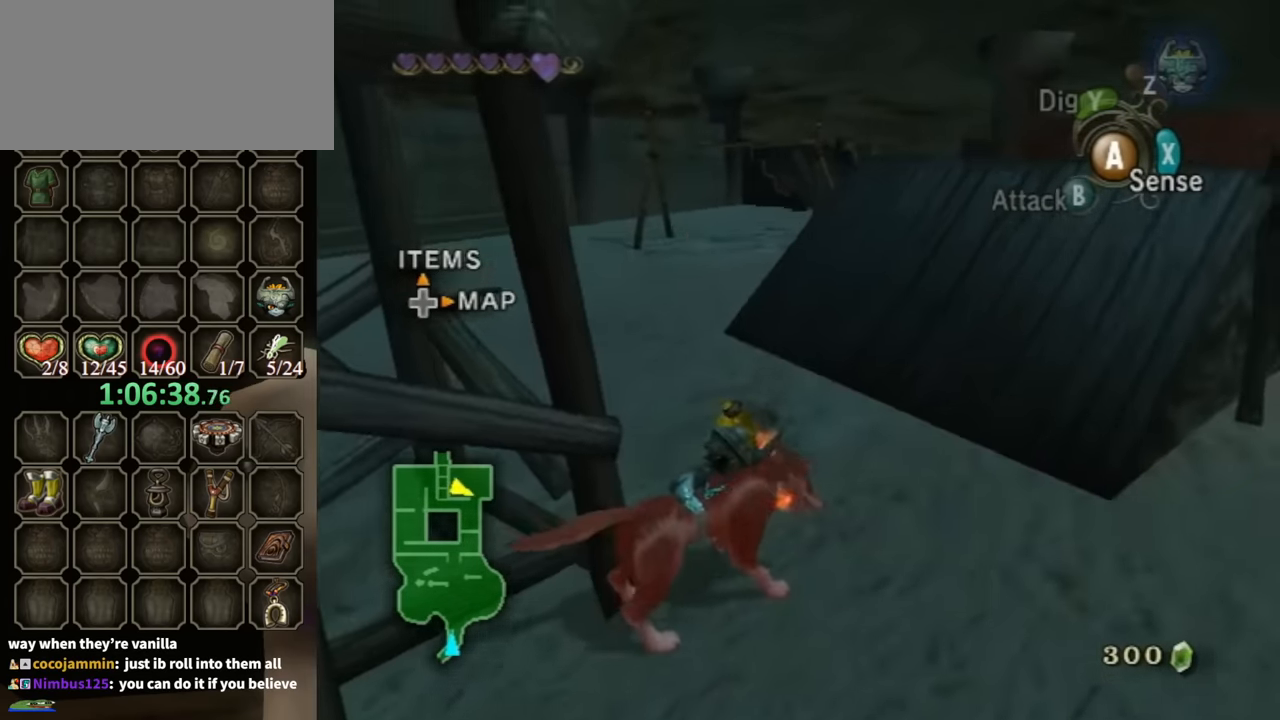
{"buttons": [], "left_stick": "center", "right_stick": "center", "events": [[100, "right_stick", "center"], [133, "left_stick", "up"], [366, "left_stick", "center"]]}
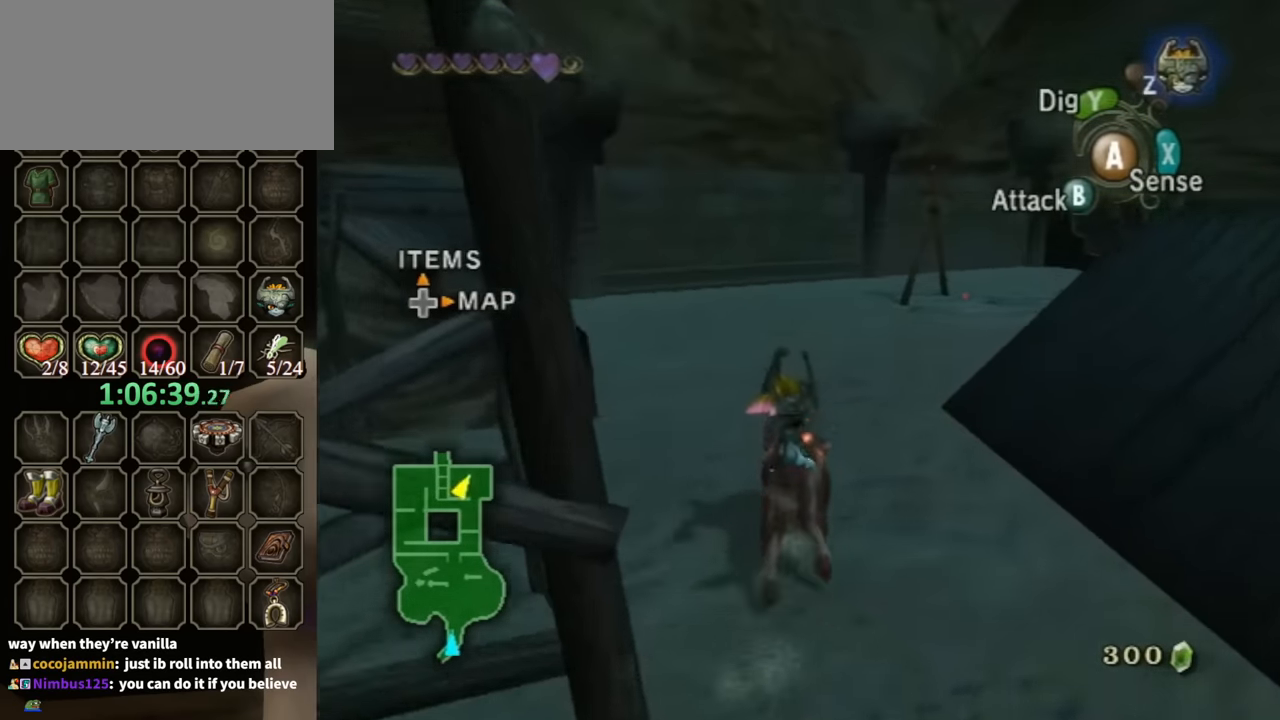
{"buttons": [], "left_stick": "center", "right_stick": "center", "events": [[100, "DPAD_RIGHT", "down"], [233, "DPAD_RIGHT", "up"]]}
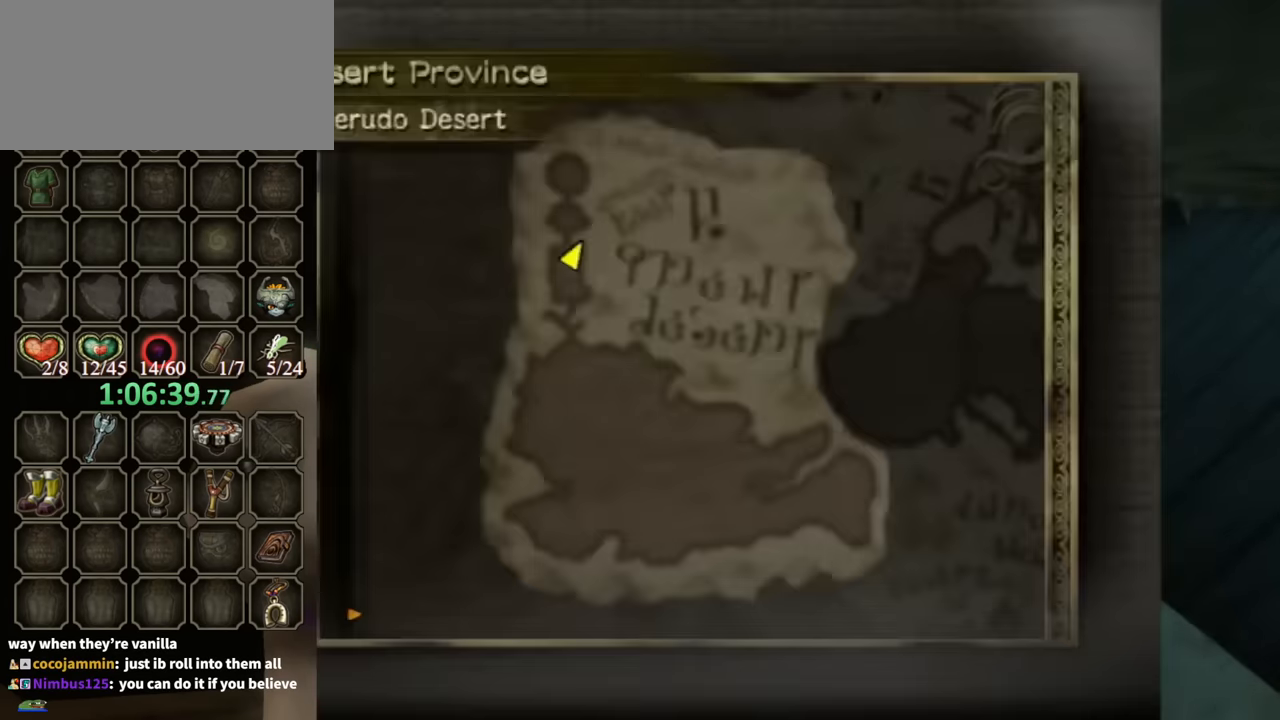
{"buttons": ["B"], "left_stick": "center", "right_stick": "center", "events": [[466, "B", "down"]]}
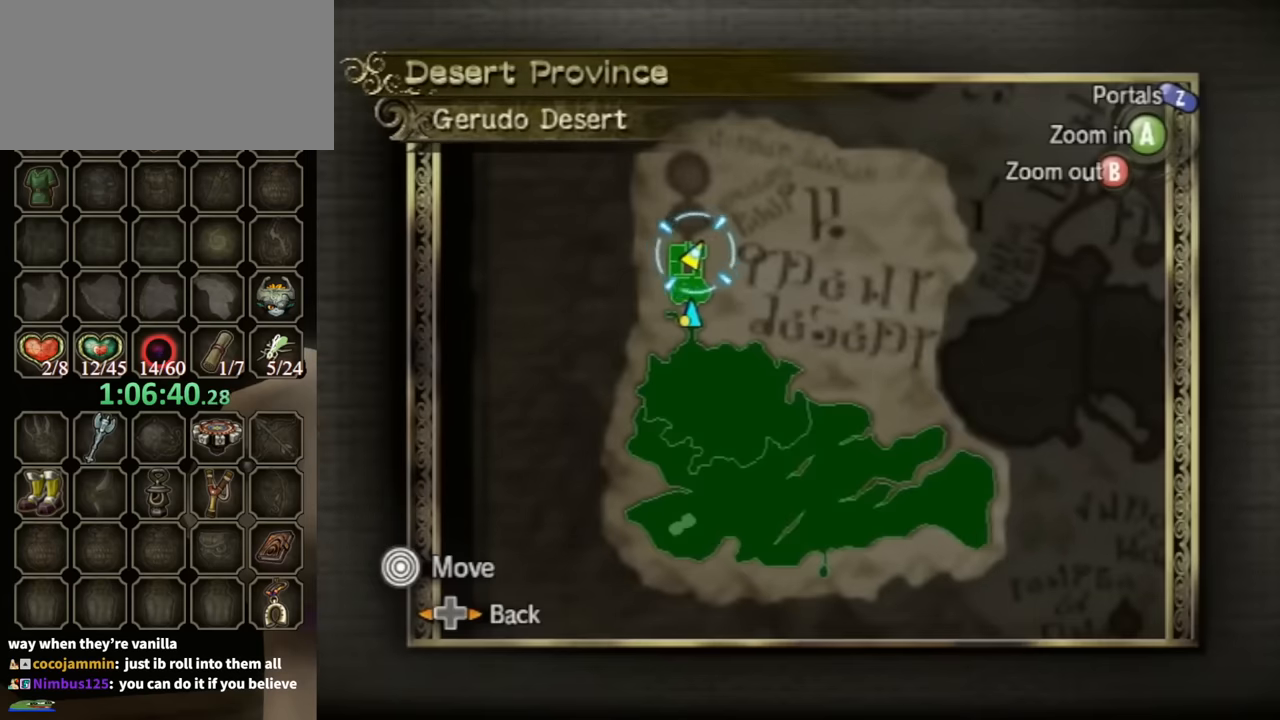
{"buttons": [], "left_stick": "center", "right_stick": "center", "events": [[100, "B", "up"]]}
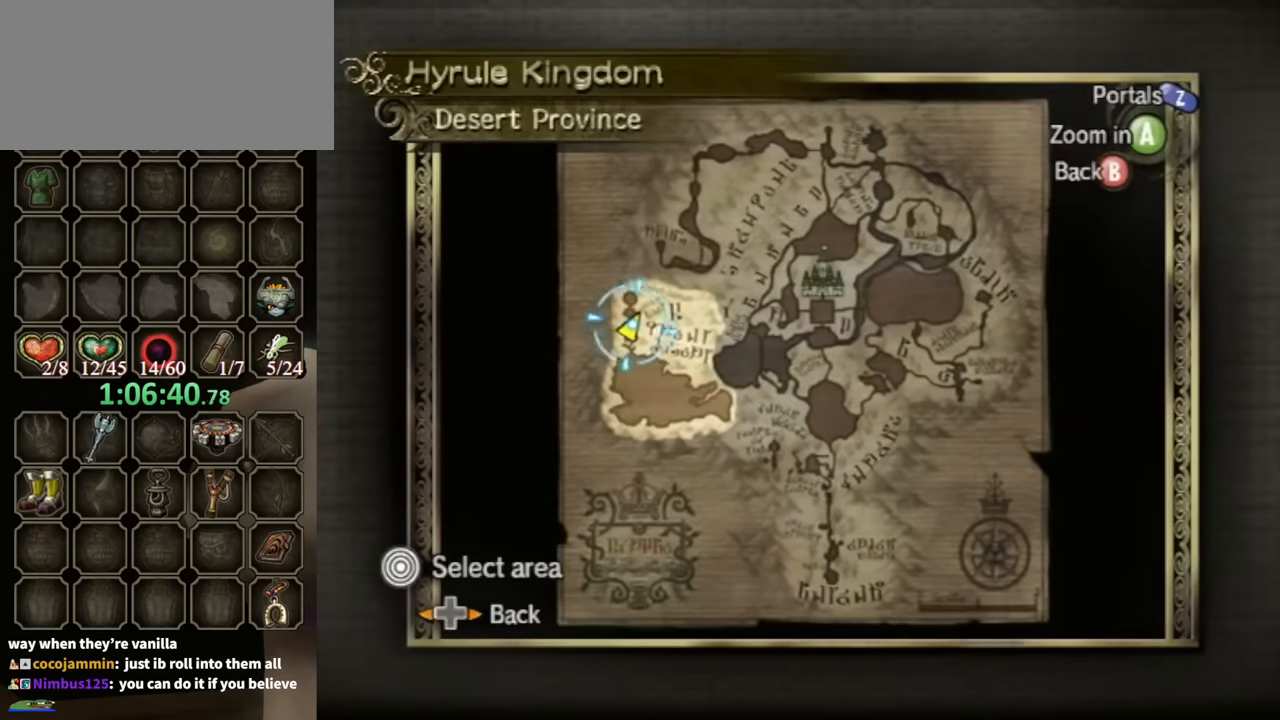
{"buttons": [], "left_stick": "center", "right_stick": "center", "events": []}
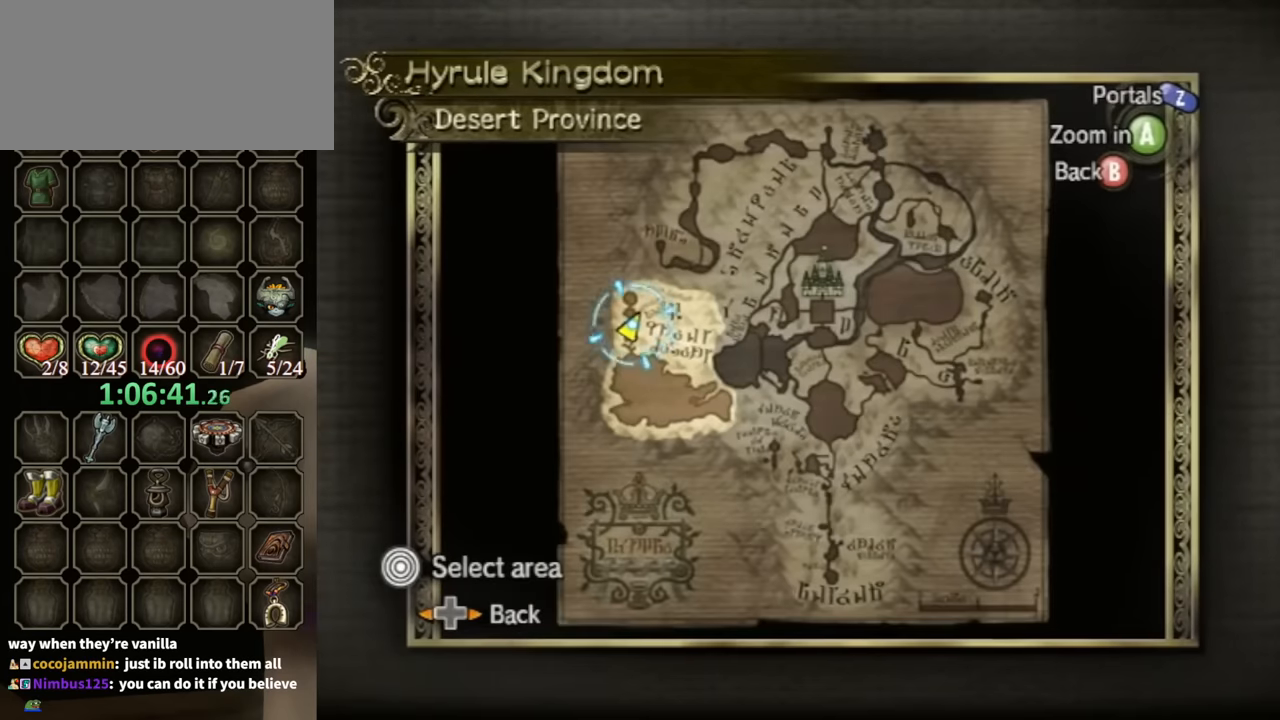
{"buttons": [], "left_stick": "center", "right_stick": "center", "events": [[133, "left_stick", "down-right"], [300, "left_stick", "center"]]}
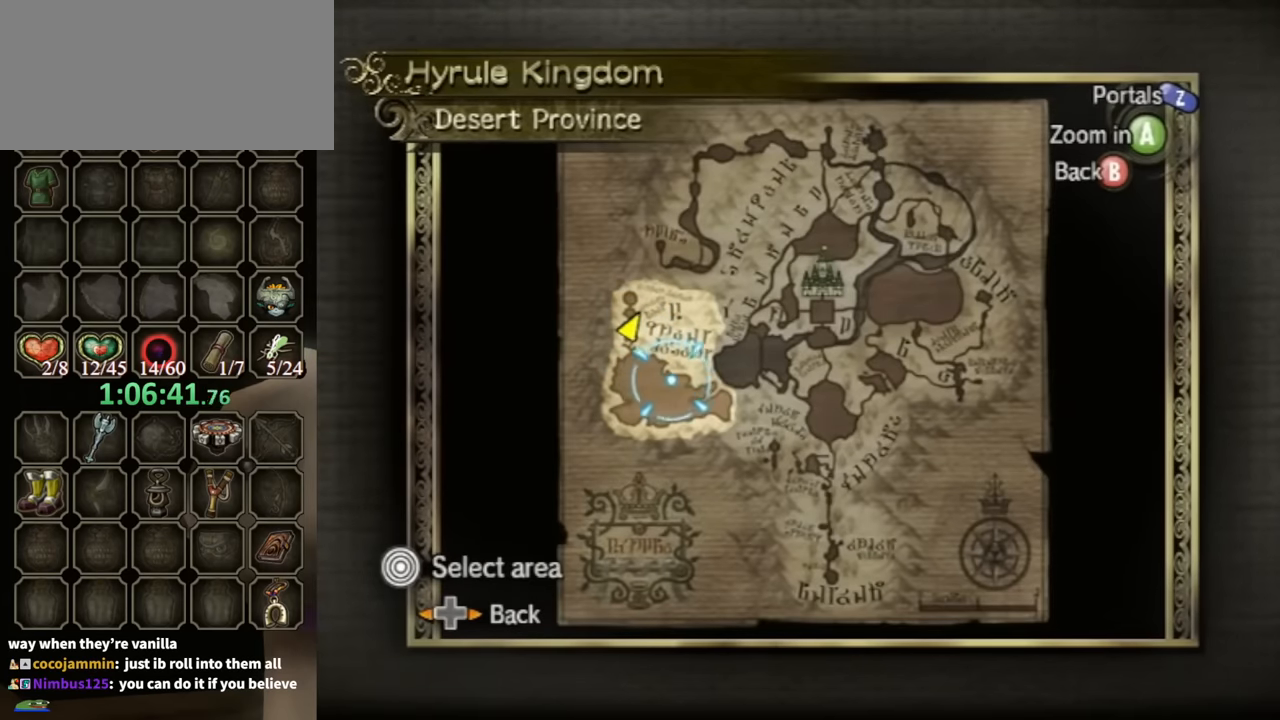
{"buttons": [], "left_stick": "up-right", "right_stick": "center", "events": [[166, "left_stick", "right"], [300, "Z", "down"], [366, "left_stick", "up-right"], [433, "Z", "up"]]}
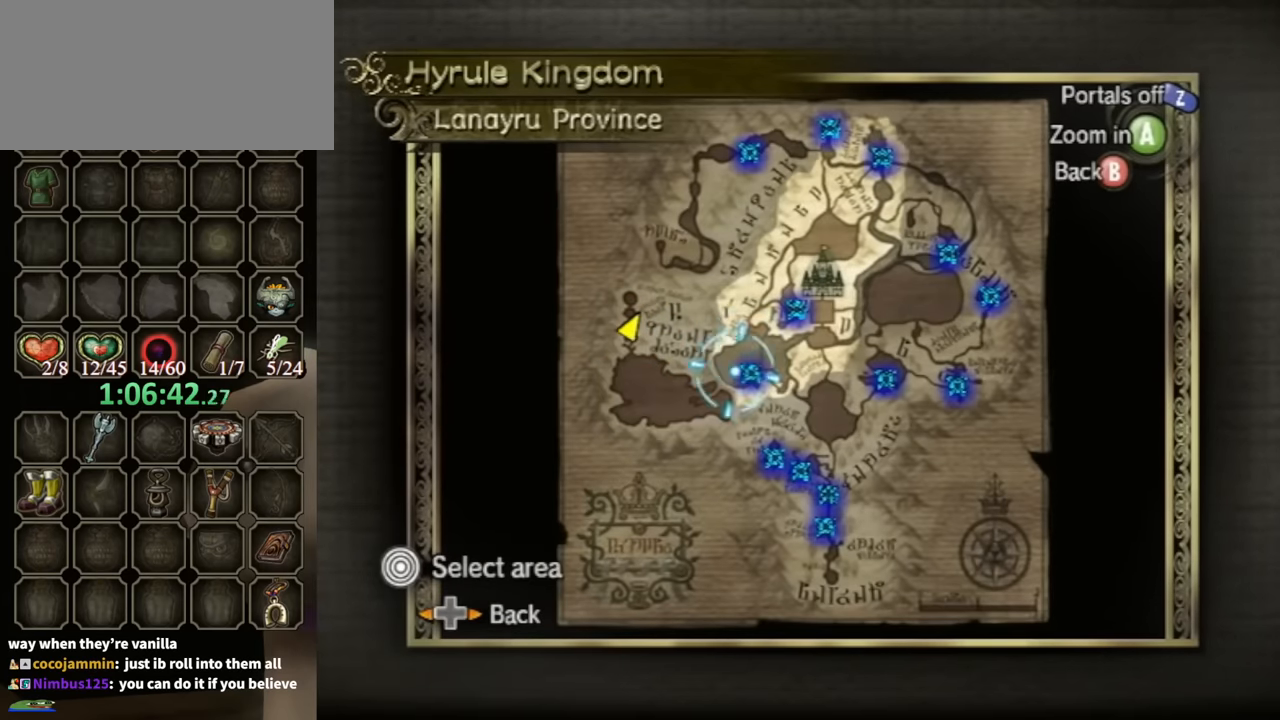
{"buttons": [], "left_stick": "center", "right_stick": "center", "events": [[166, "left_stick", "right"], [366, "left_stick", "center"]]}
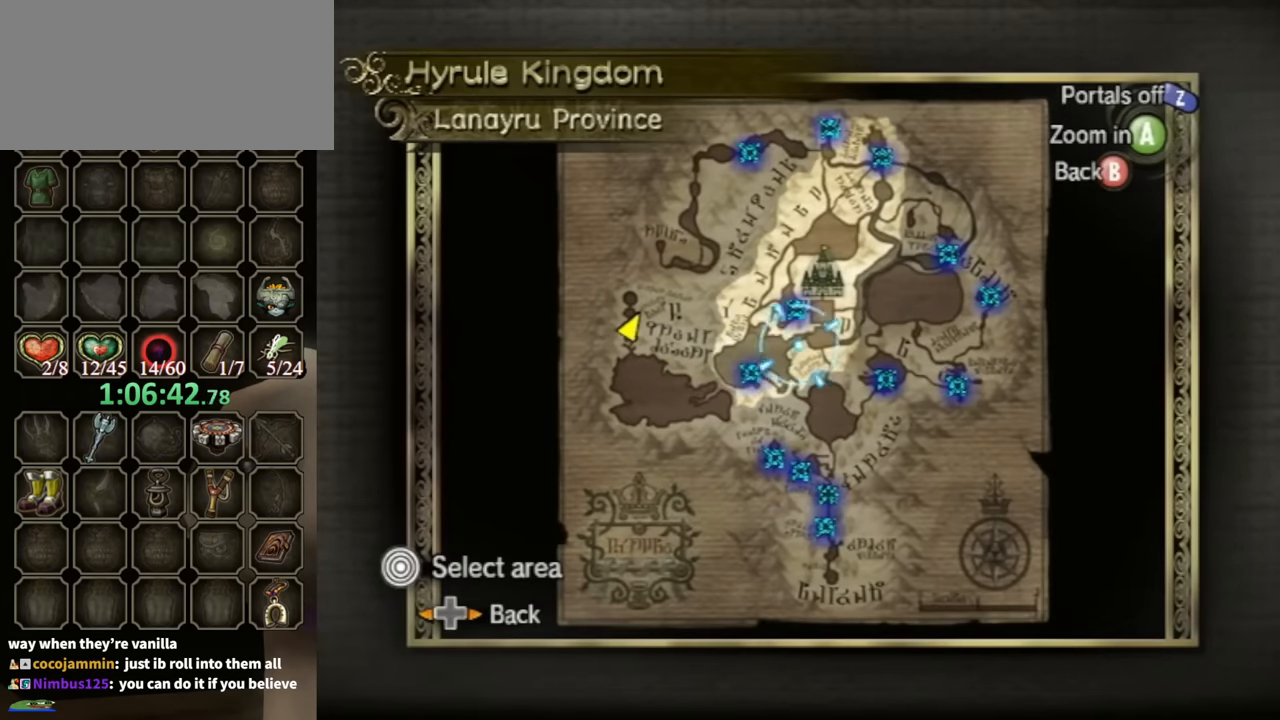
{"buttons": [], "left_stick": "center", "right_stick": "center", "events": [[66, "left_stick", "down"], [366, "left_stick", "center"]]}
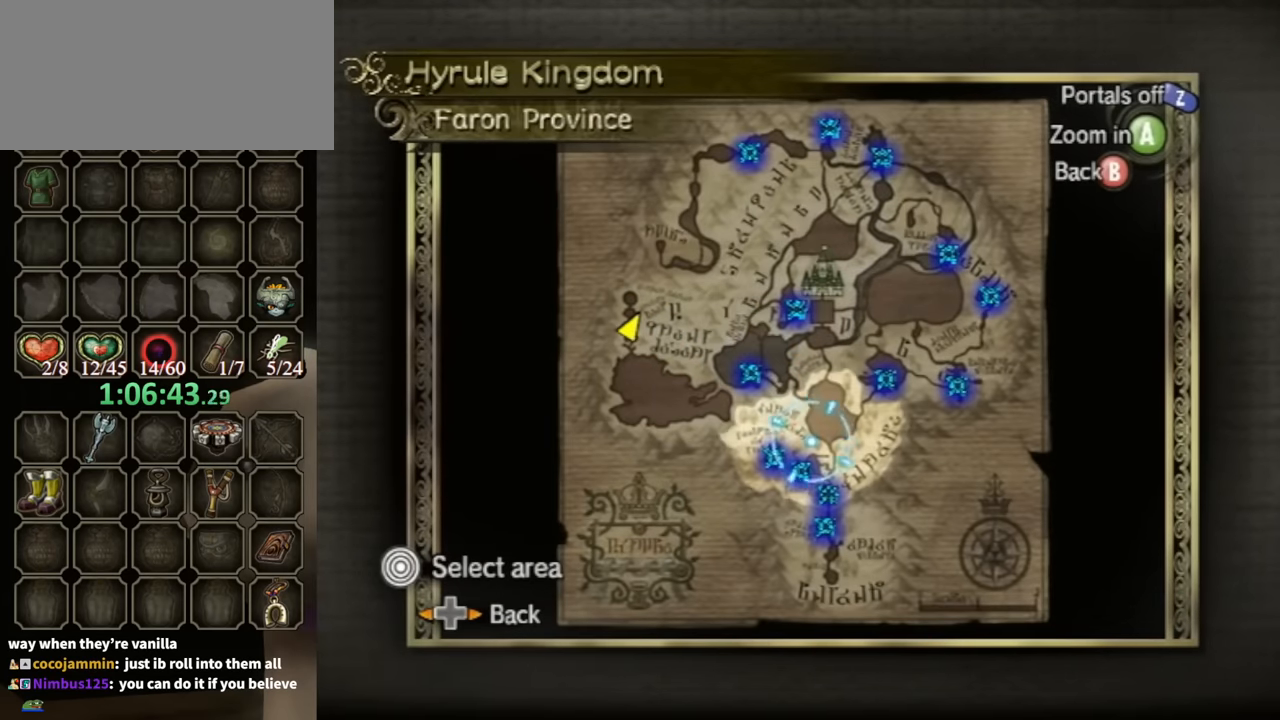
{"buttons": [], "left_stick": "center", "right_stick": "center", "events": []}
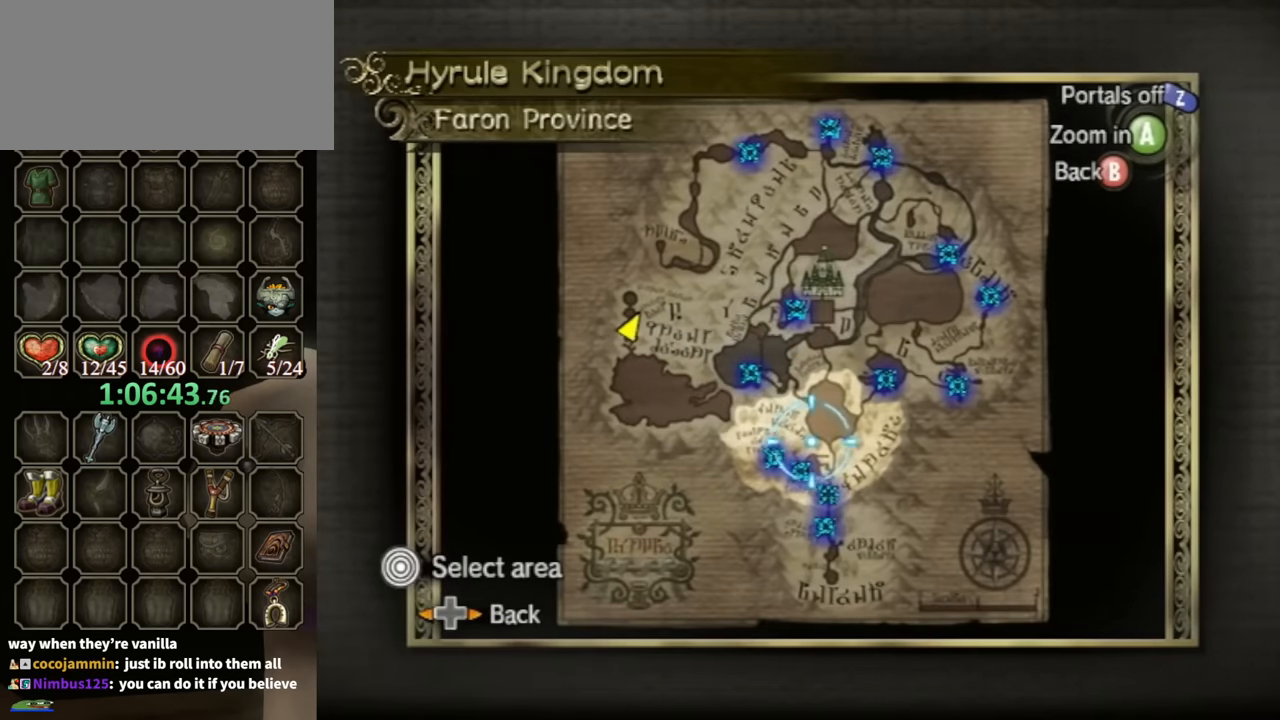
{"buttons": [], "left_stick": "center", "right_stick": "center", "events": []}
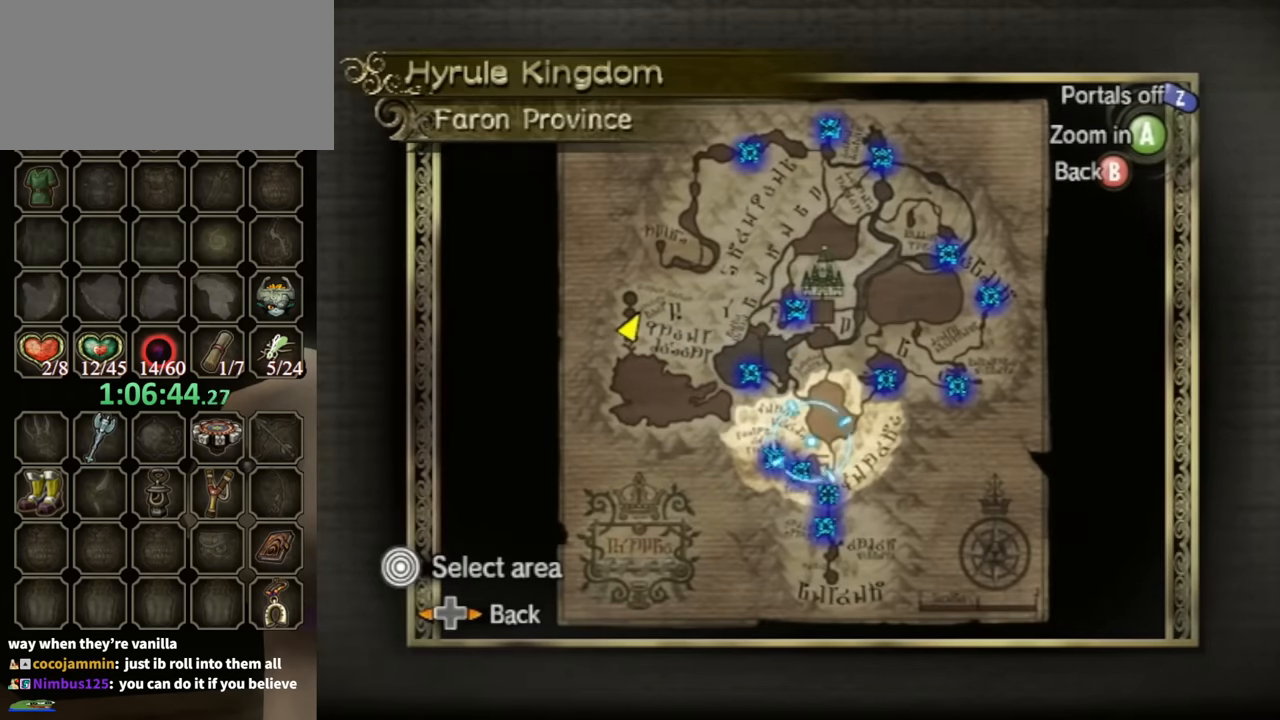
{"buttons": [], "left_stick": "center", "right_stick": "center", "events": []}
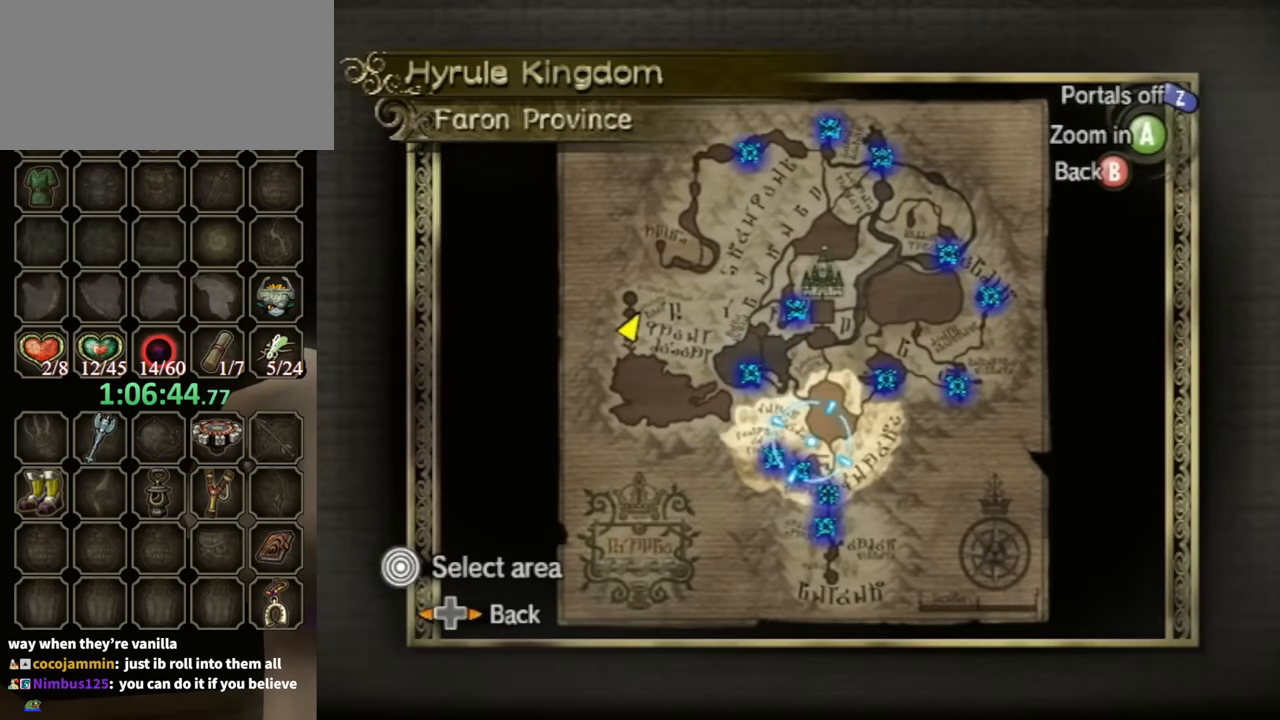
{"buttons": [], "left_stick": "center", "right_stick": "center", "events": [[66, "left_stick", "down"], [366, "left_stick", "center"]]}
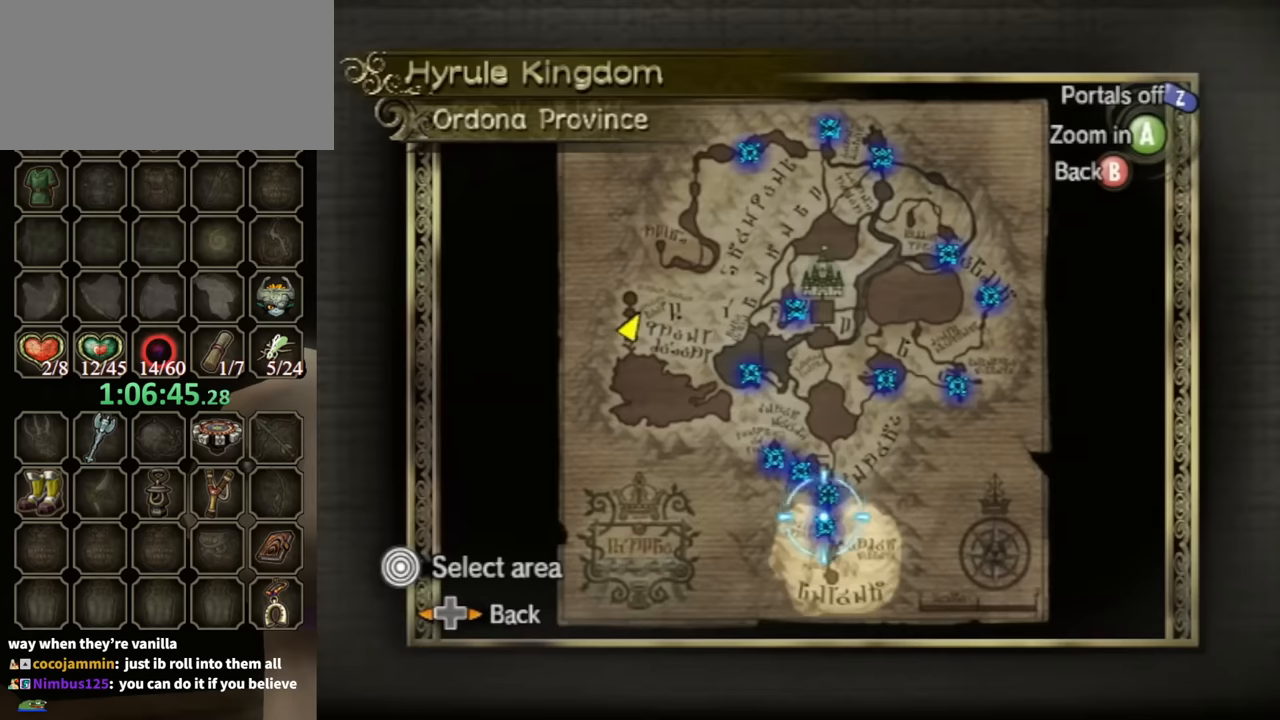
{"buttons": [], "left_stick": "up-right", "right_stick": "center", "events": [[266, "left_stick", "up-right"]]}
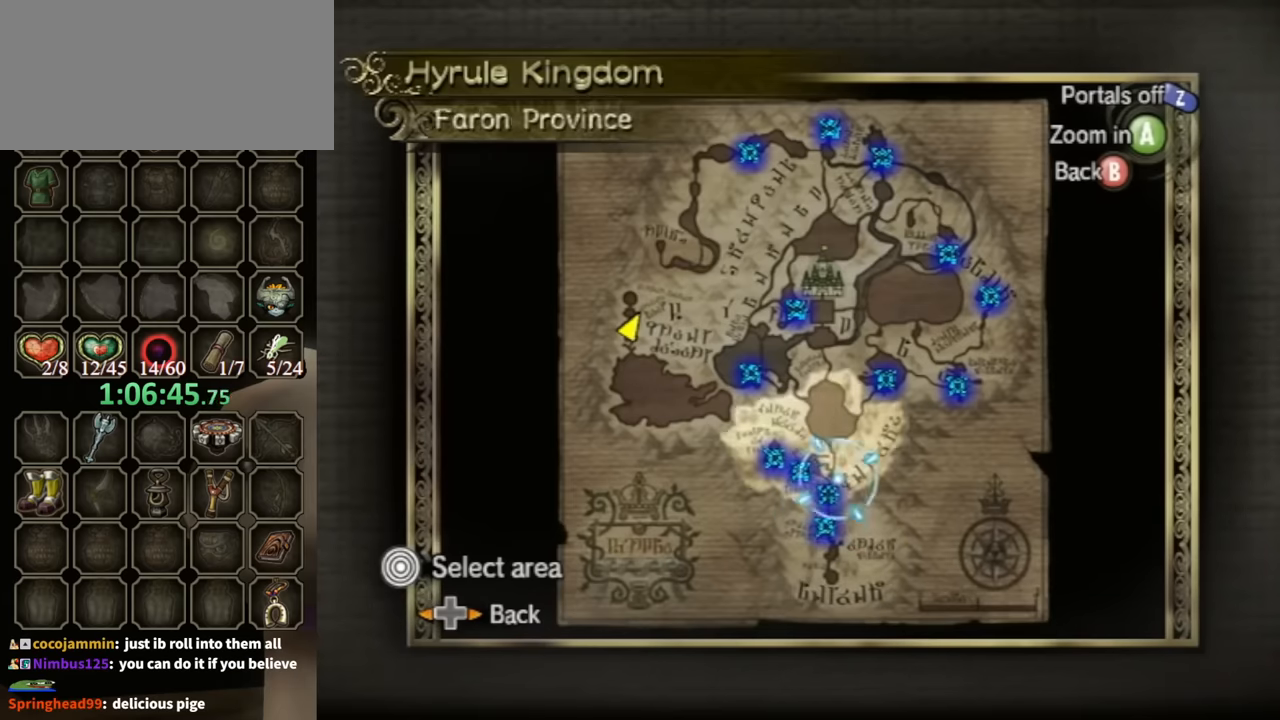
{"buttons": [], "left_stick": "up-right", "right_stick": "center", "events": []}
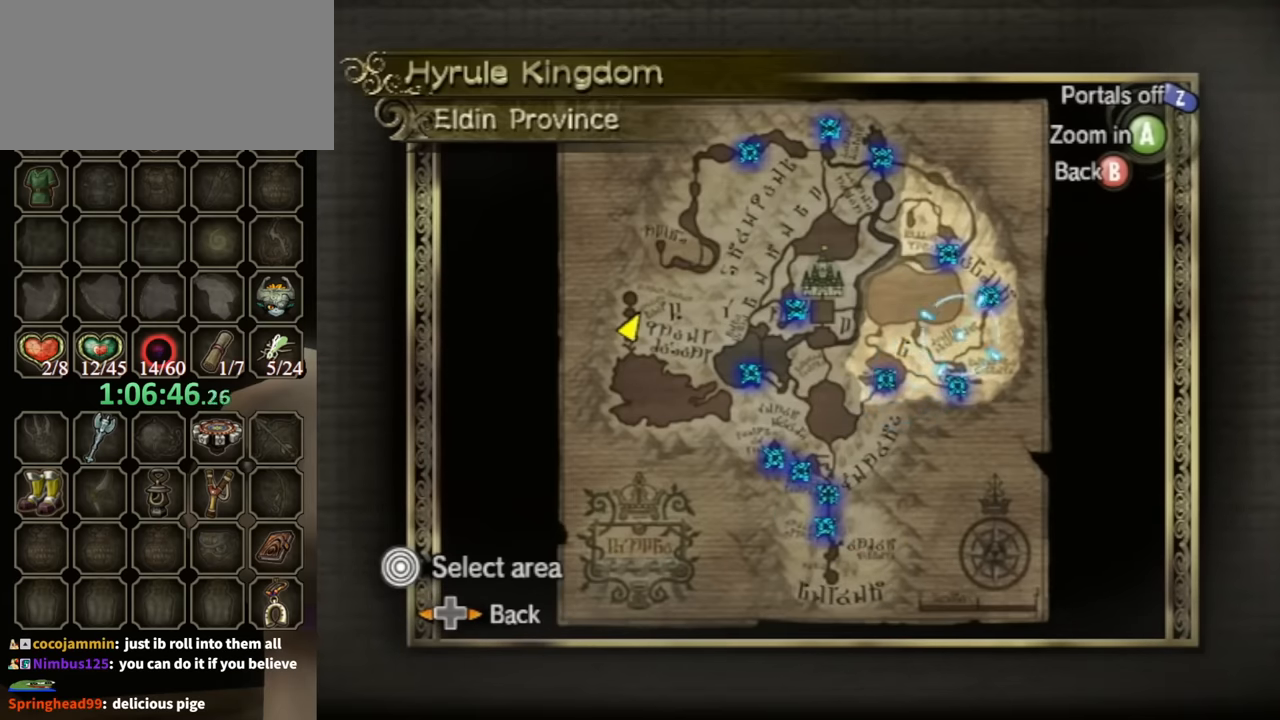
{"buttons": [], "left_stick": "left", "right_stick": "center", "events": [[66, "A", "down"], [100, "left_stick", "center"], [200, "A", "up"], [400, "left_stick", "left"]]}
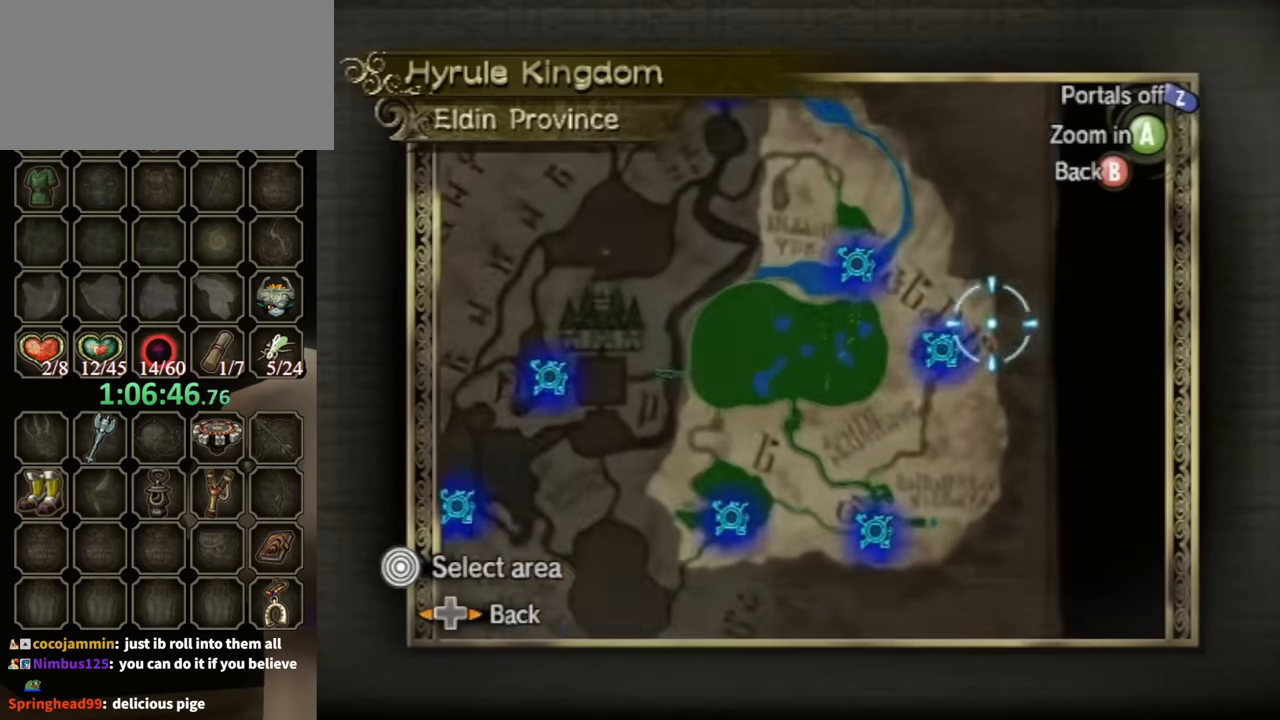
{"buttons": [], "left_stick": "center", "right_stick": "center", "events": [[33, "left_stick", "down-left"], [233, "left_stick", "left"], [333, "left_stick", "center"]]}
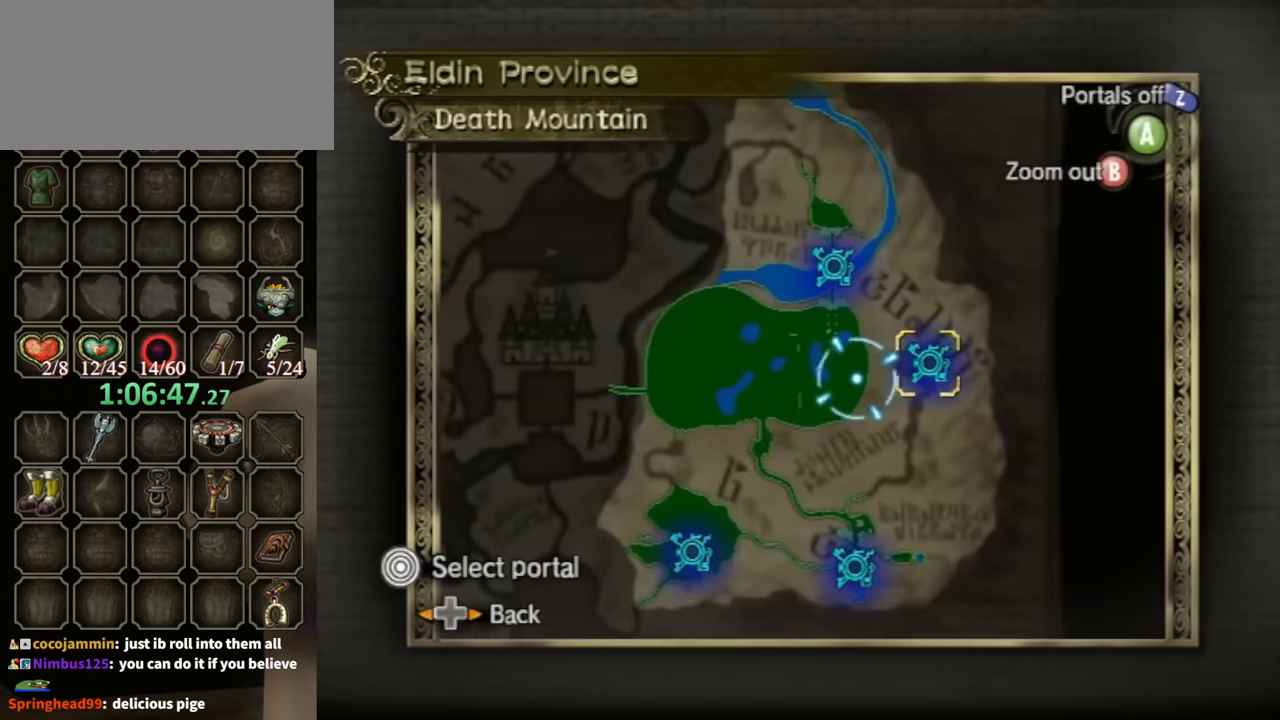
{"buttons": [], "left_stick": "center", "right_stick": "center", "events": [[166, "A", "down"], [233, "A", "up"], [333, "A", "down"], [366, "A", "up"], [433, "A", "down"], [500, "A", "up"]]}
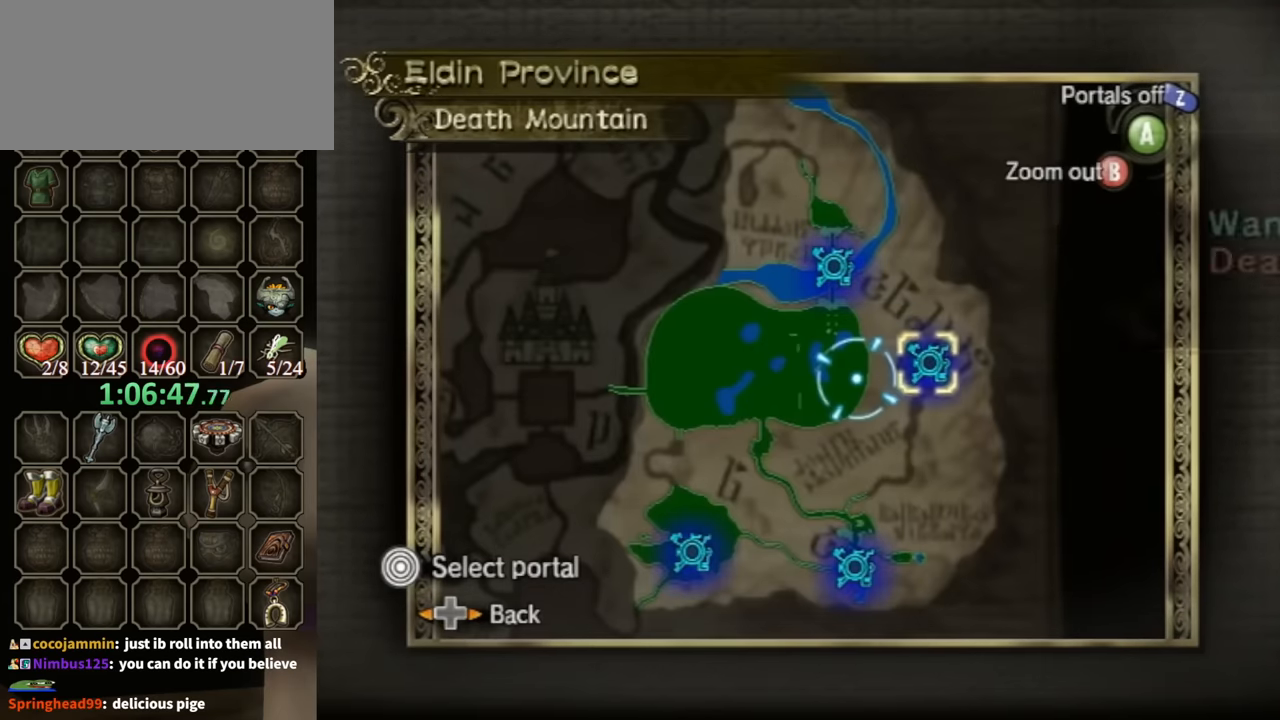
{"buttons": [], "left_stick": "center", "right_stick": "center", "events": [[66, "A", "down"], [133, "A", "up"], [166, "A", "down"], [366, "A", "up"], [400, "A", "down"], [433, "A", "up"]]}
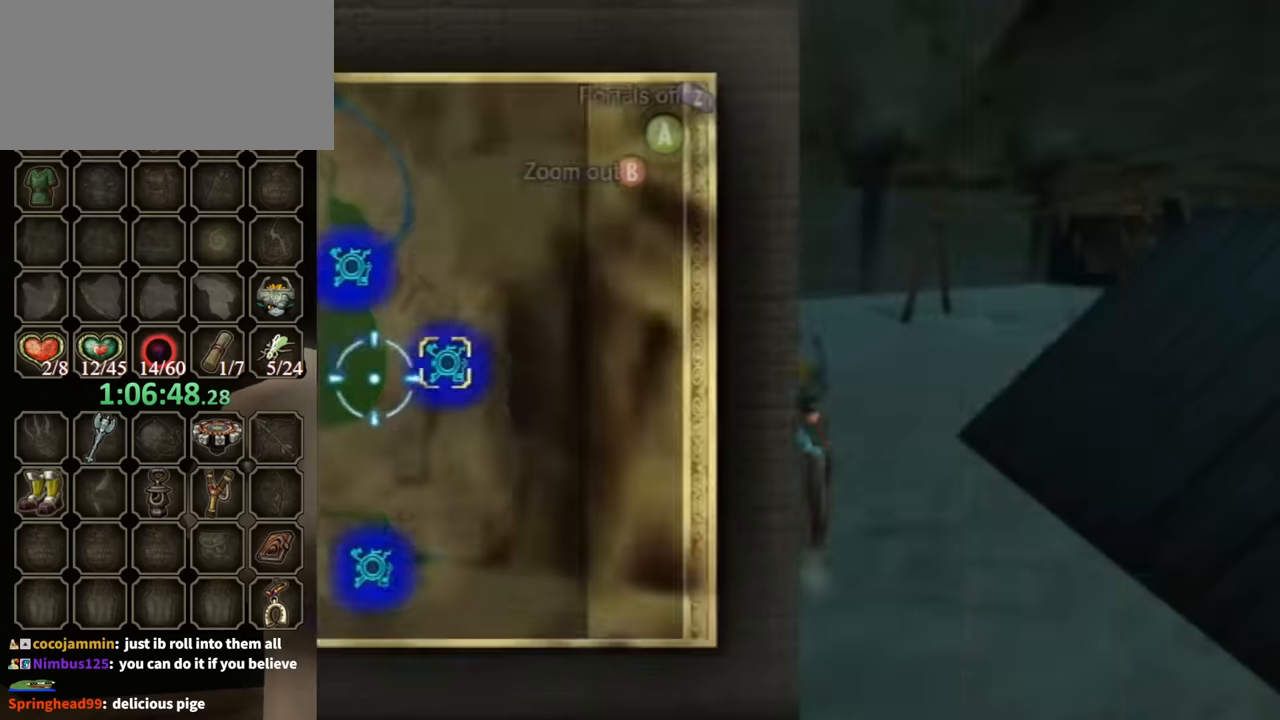
{"buttons": [], "left_stick": "center", "right_stick": "center", "events": [[33, "A", "down"], [133, "A", "up"]]}